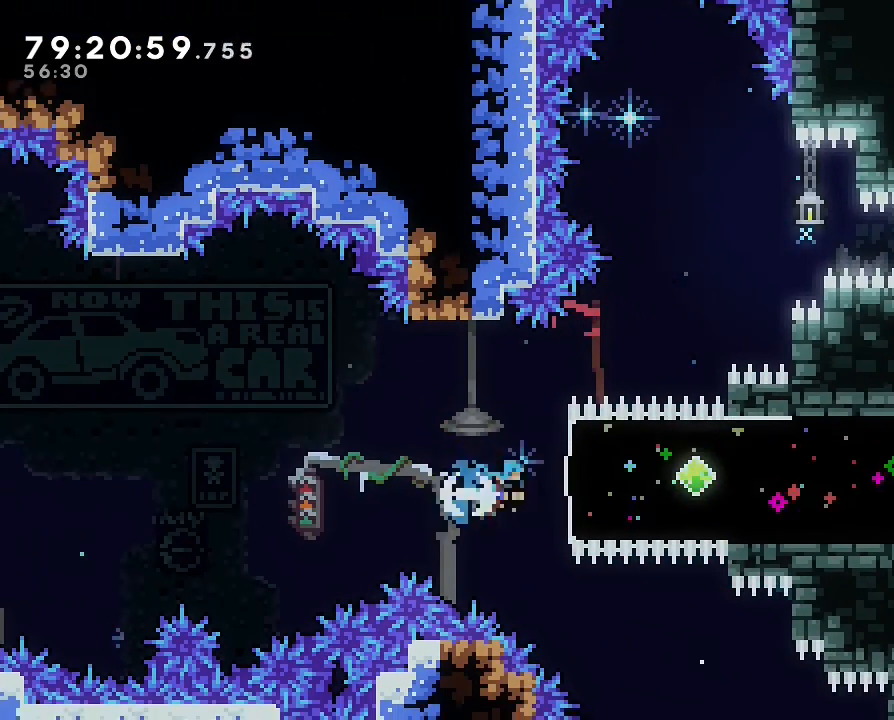
Gameplay with a controller (Nintendo layout); each line is a JSON object with the inputs held at the frame after it. "events" lists button and stick changes between this image and that frame as [ms after this image, input, new state], when the widget could be followed in between. Not read: L3 R3 right_stick.
{"buttons": [], "left_stick": "right", "events": [[133, "B", "up"]]}
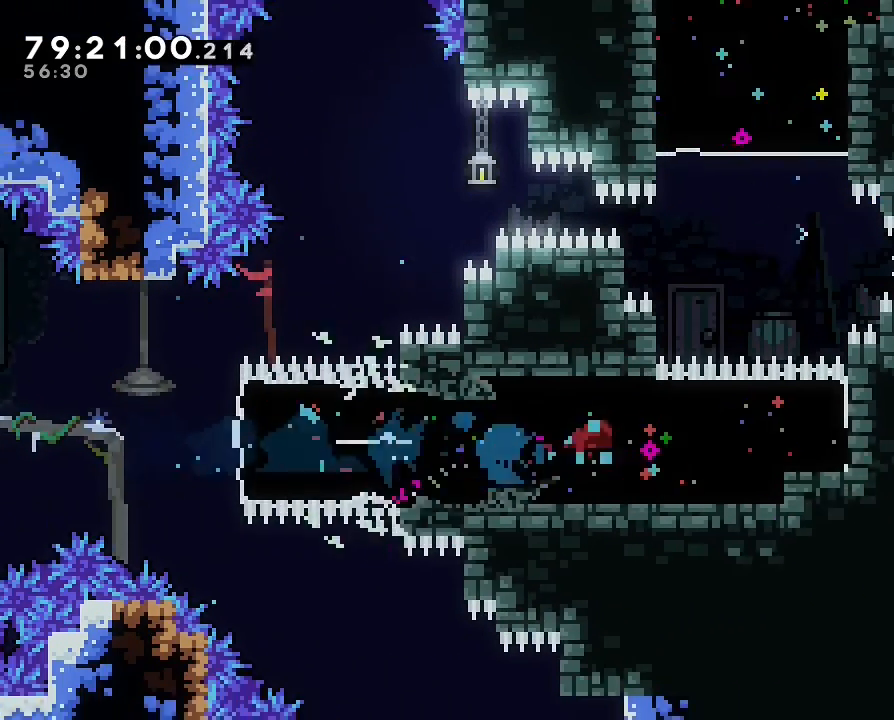
{"buttons": [], "left_stick": "up", "events": [[200, "DPAD_RIGHT", "down"], [200, "DPAD_UP", "down"], [233, "B", "down"], [233, "left_stick", "up"], [267, "DPAD_UP", "up"], [300, "DPAD_RIGHT", "up"], [400, "B", "up"]]}
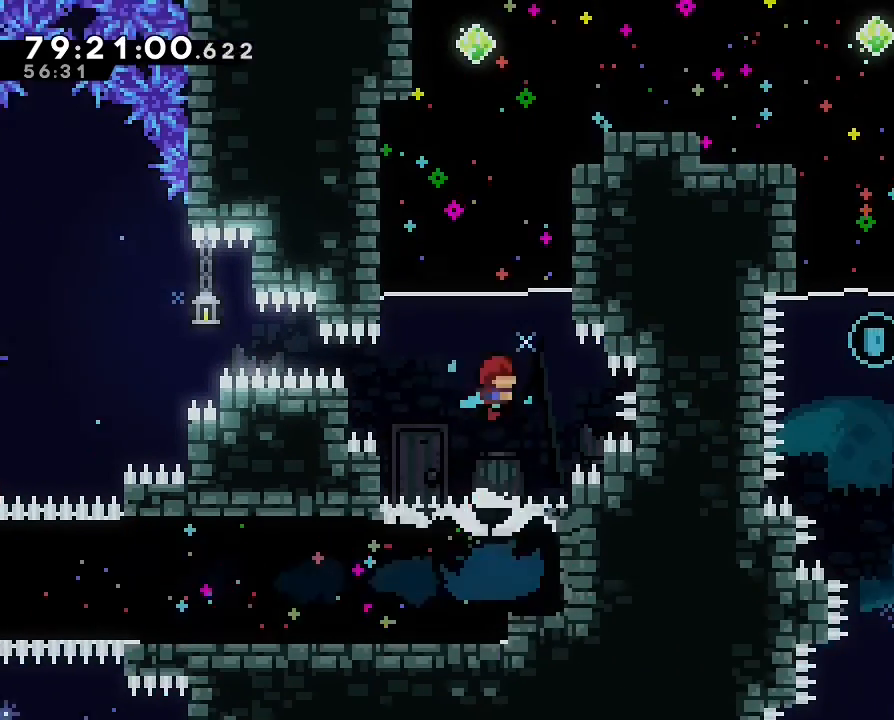
{"buttons": [], "left_stick": "center", "events": [[133, "B", "down"], [300, "B", "up"], [333, "left_stick", "center"]]}
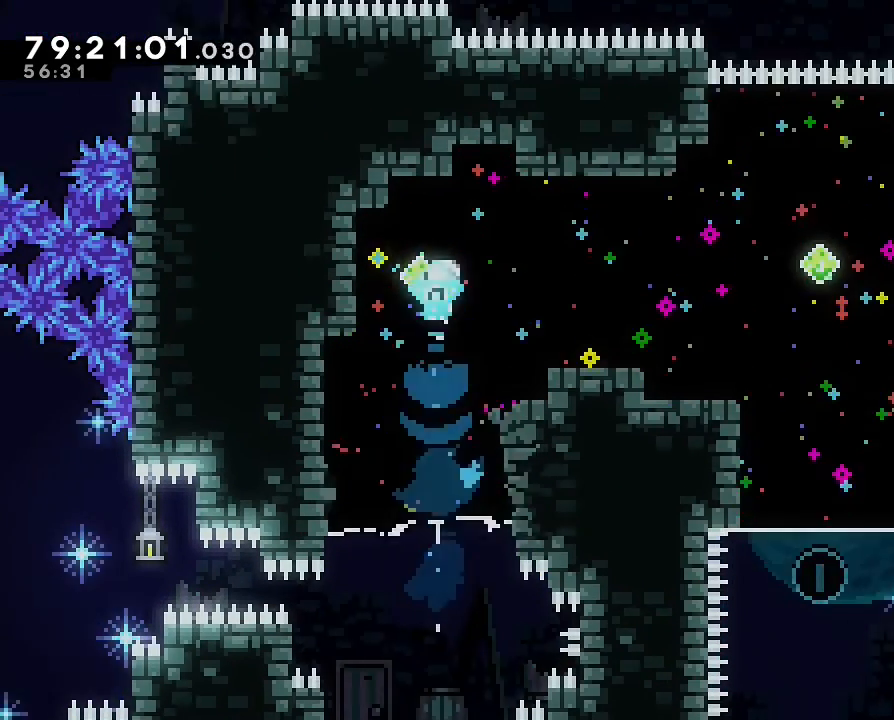
{"buttons": [], "left_stick": "down", "events": [[33, "left_stick", "right"], [67, "B", "down"], [200, "B", "up"], [400, "left_stick", "down-right"], [500, "left_stick", "down"]]}
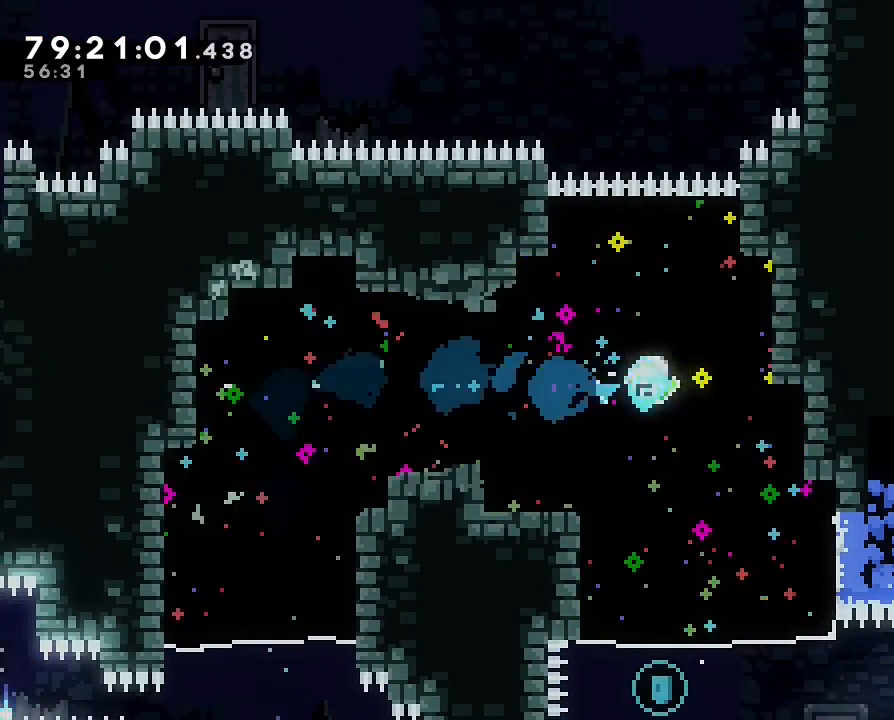
{"buttons": ["B"], "left_stick": "up", "events": [[33, "B", "down"], [167, "B", "up"], [500, "B", "down"], [500, "left_stick", "up"]]}
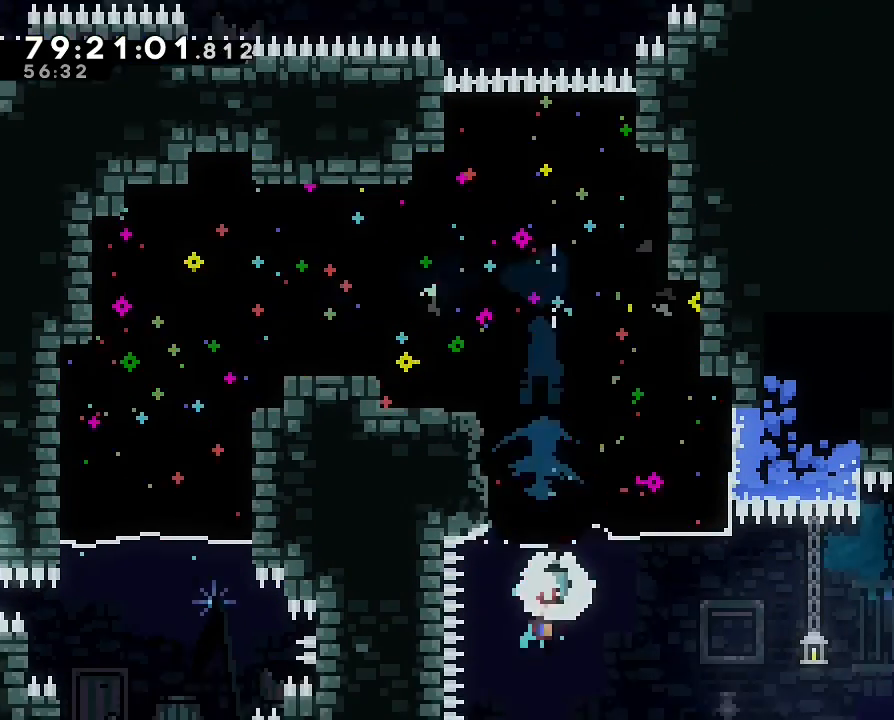
{"buttons": [], "left_stick": "up", "events": [[167, "B", "up"]]}
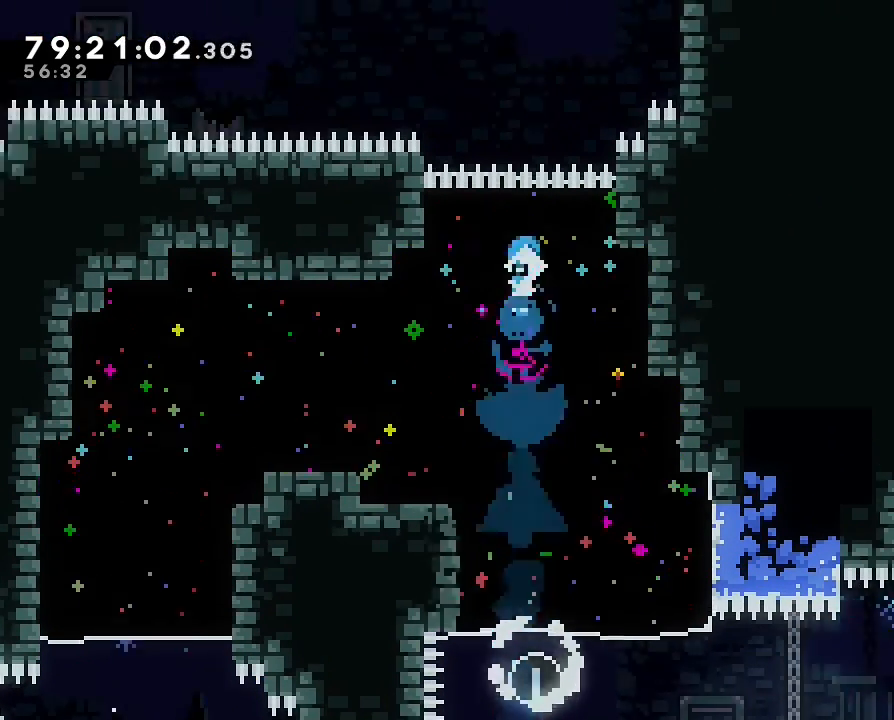
{"buttons": ["A"], "left_stick": "up-left", "events": [[167, "A", "down"], [433, "left_stick", "up-left"]]}
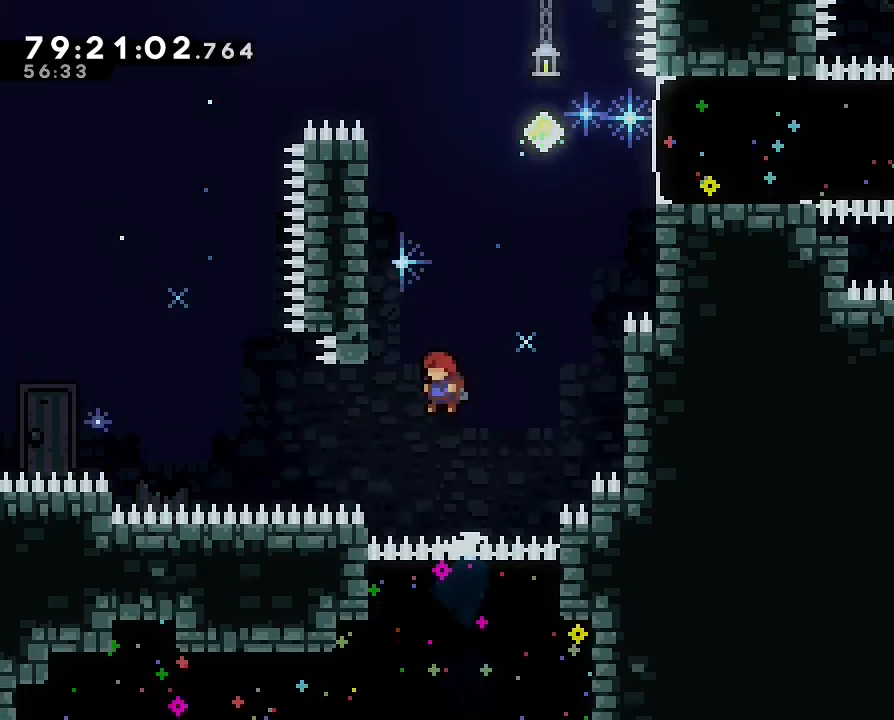
{"buttons": ["R1"], "left_stick": "up-right"}
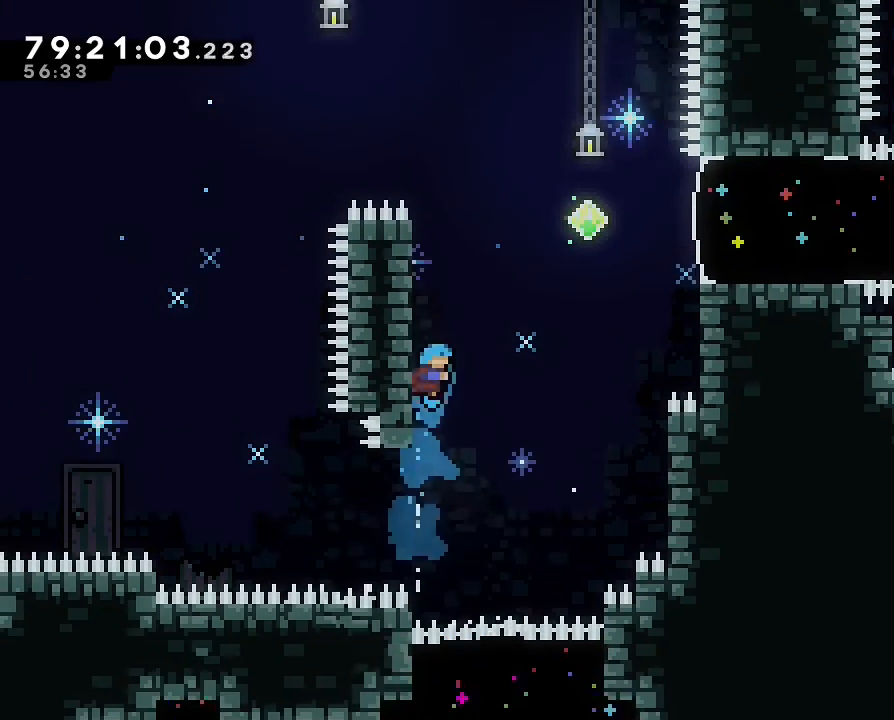
{"buttons": ["R1"], "left_stick": "up", "events": [[133, "left_stick", "up-left"], [467, "left_stick", "up"]]}
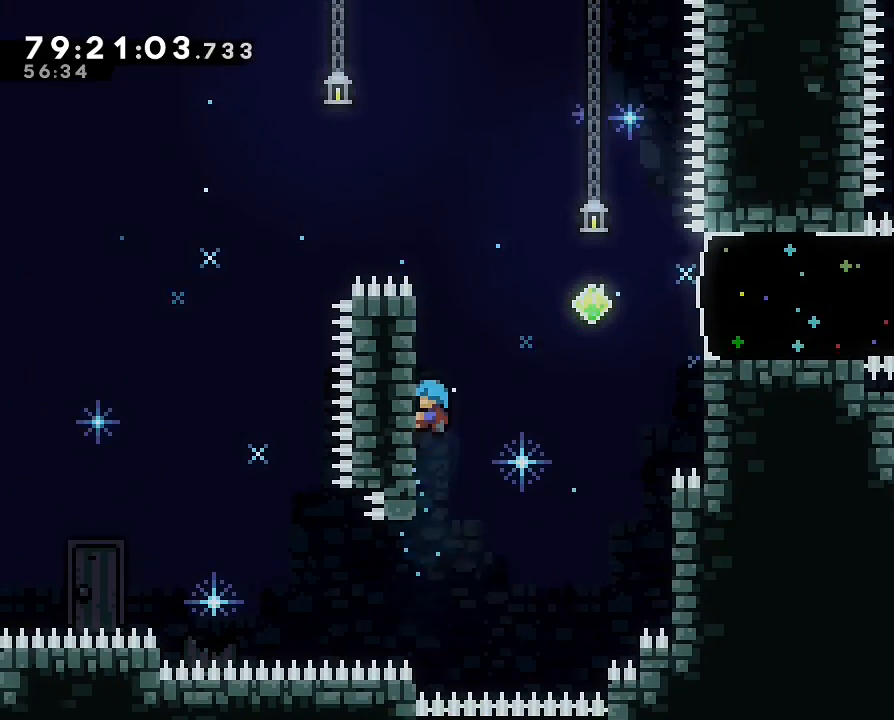
{"buttons": ["A", "R1"], "left_stick": "right", "events": [[167, "left_stick", "center"], [367, "left_stick", "right"], [400, "A", "down"]]}
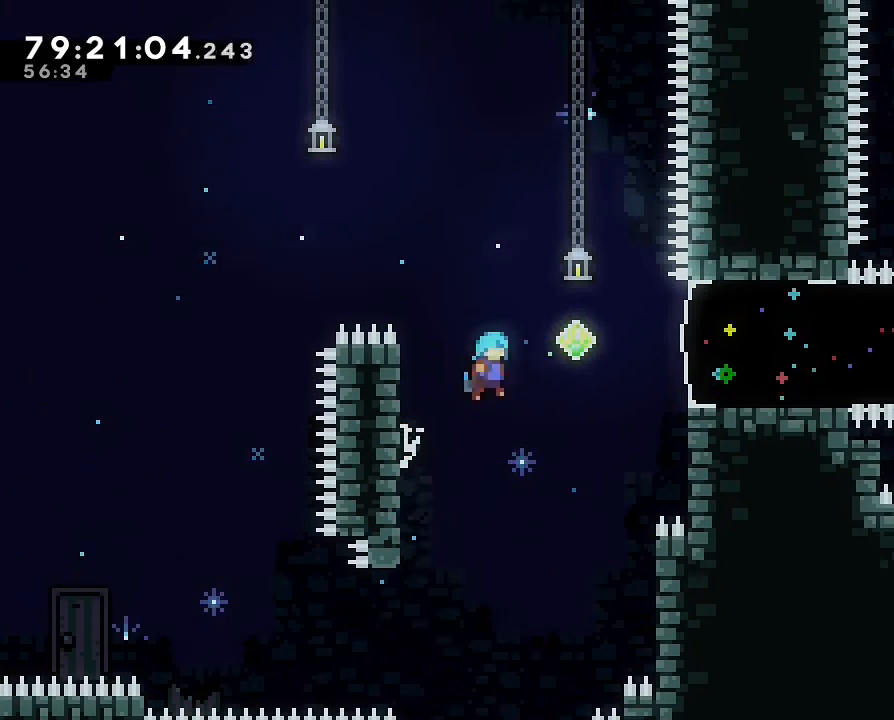
{"buttons": ["B"], "left_stick": "right", "events": [[167, "A", "up"], [200, "R1", "up"], [333, "B", "down"]]}
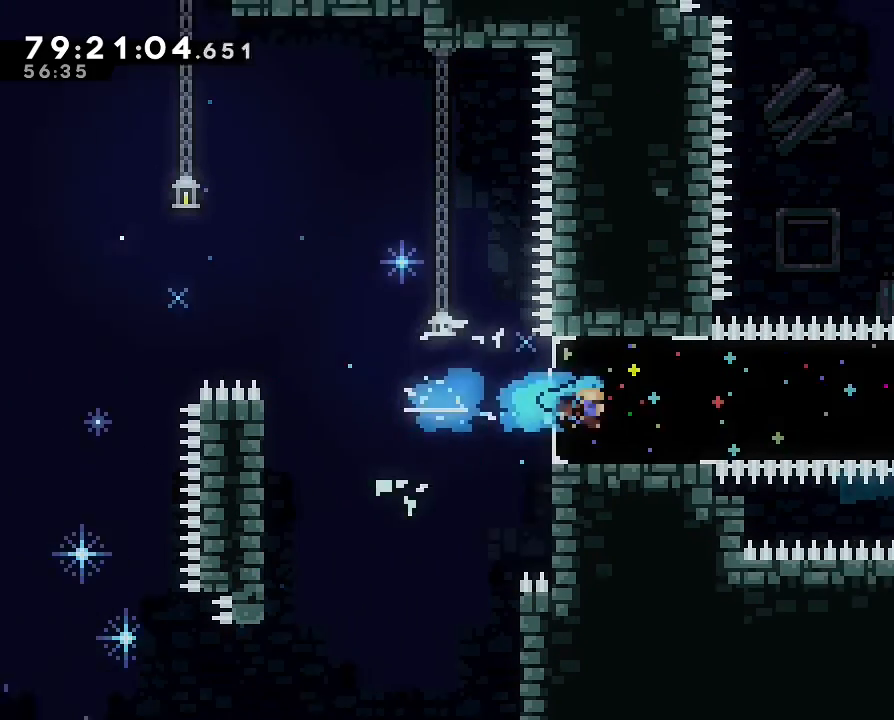
{"buttons": [], "left_stick": "right", "events": [[67, "B", "up"]]}
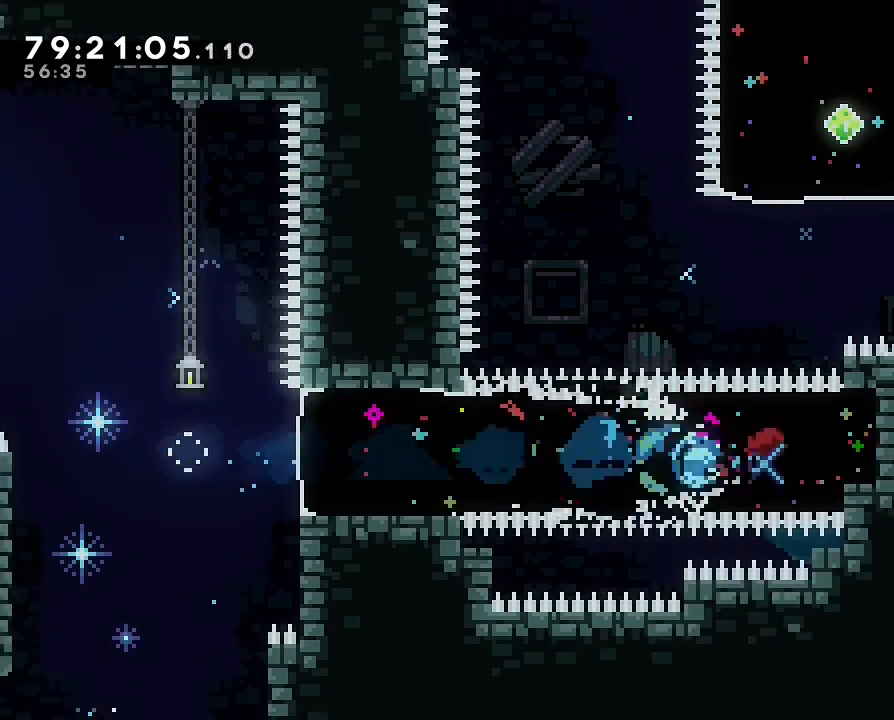
{"buttons": [], "left_stick": "up-right", "events": [[67, "left_stick", "up"], [100, "B", "down"], [300, "B", "up"], [467, "left_stick", "up-right"]]}
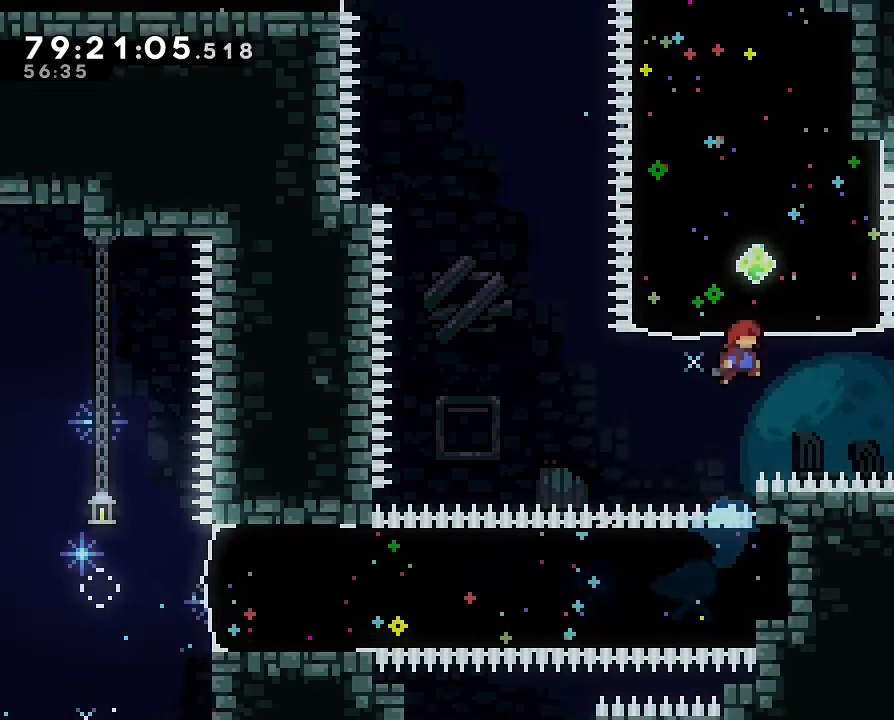
{"buttons": [], "left_stick": "up", "events": [[67, "left_stick", "up"], [100, "B", "down"], [233, "B", "up"]]}
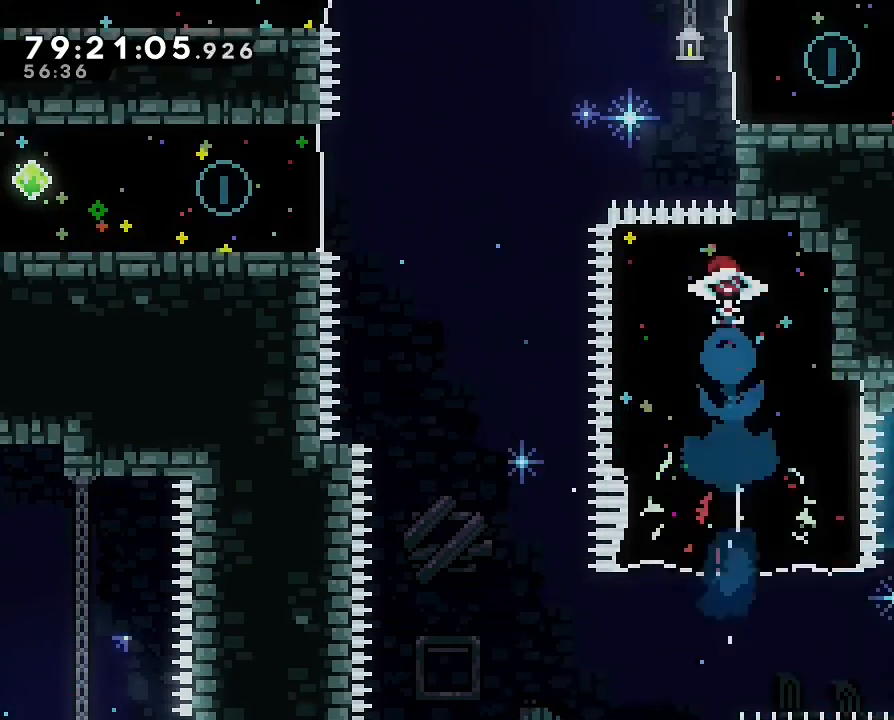
{"buttons": ["DPAD_RIGHT"], "left_stick": "left"}
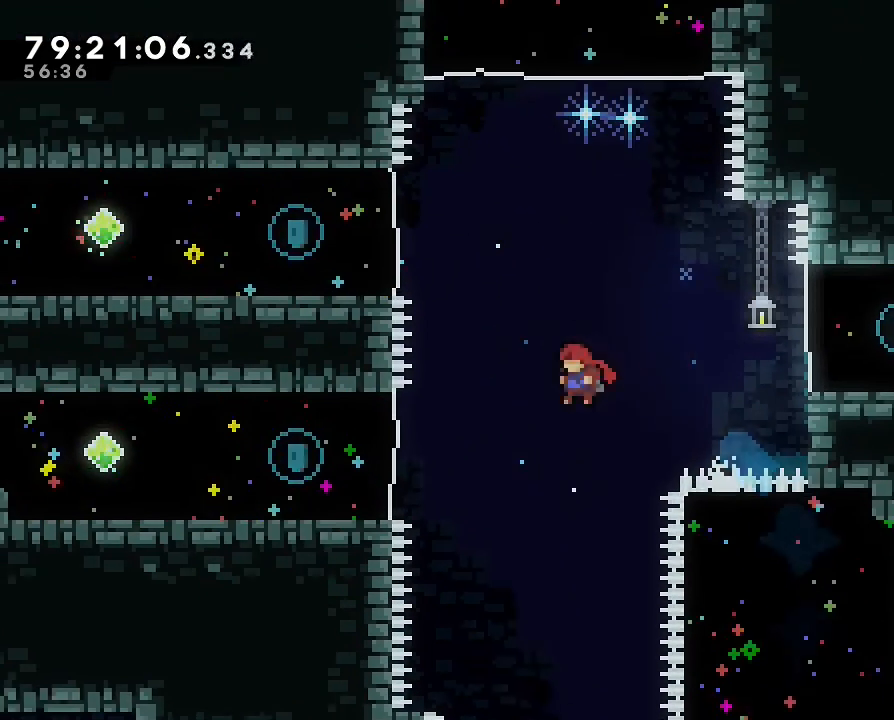
{"buttons": ["DPAD_LEFT"], "left_stick": "left", "events": [[33, "DPAD_RIGHT", "up"], [233, "B", "down"], [367, "B", "up"], [467, "DPAD_LEFT", "down"]]}
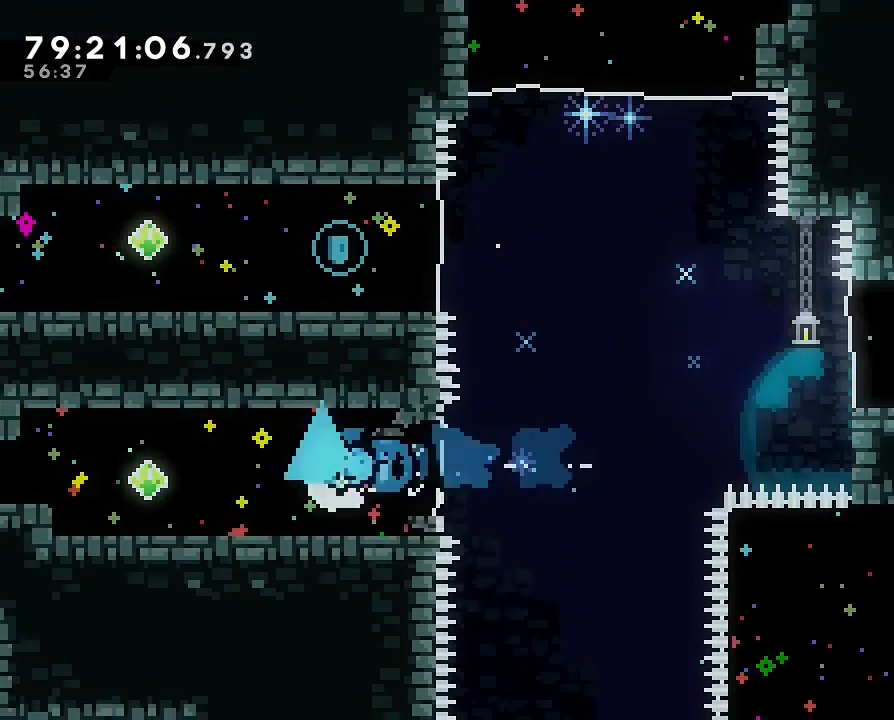
{"buttons": [], "left_stick": "right"}